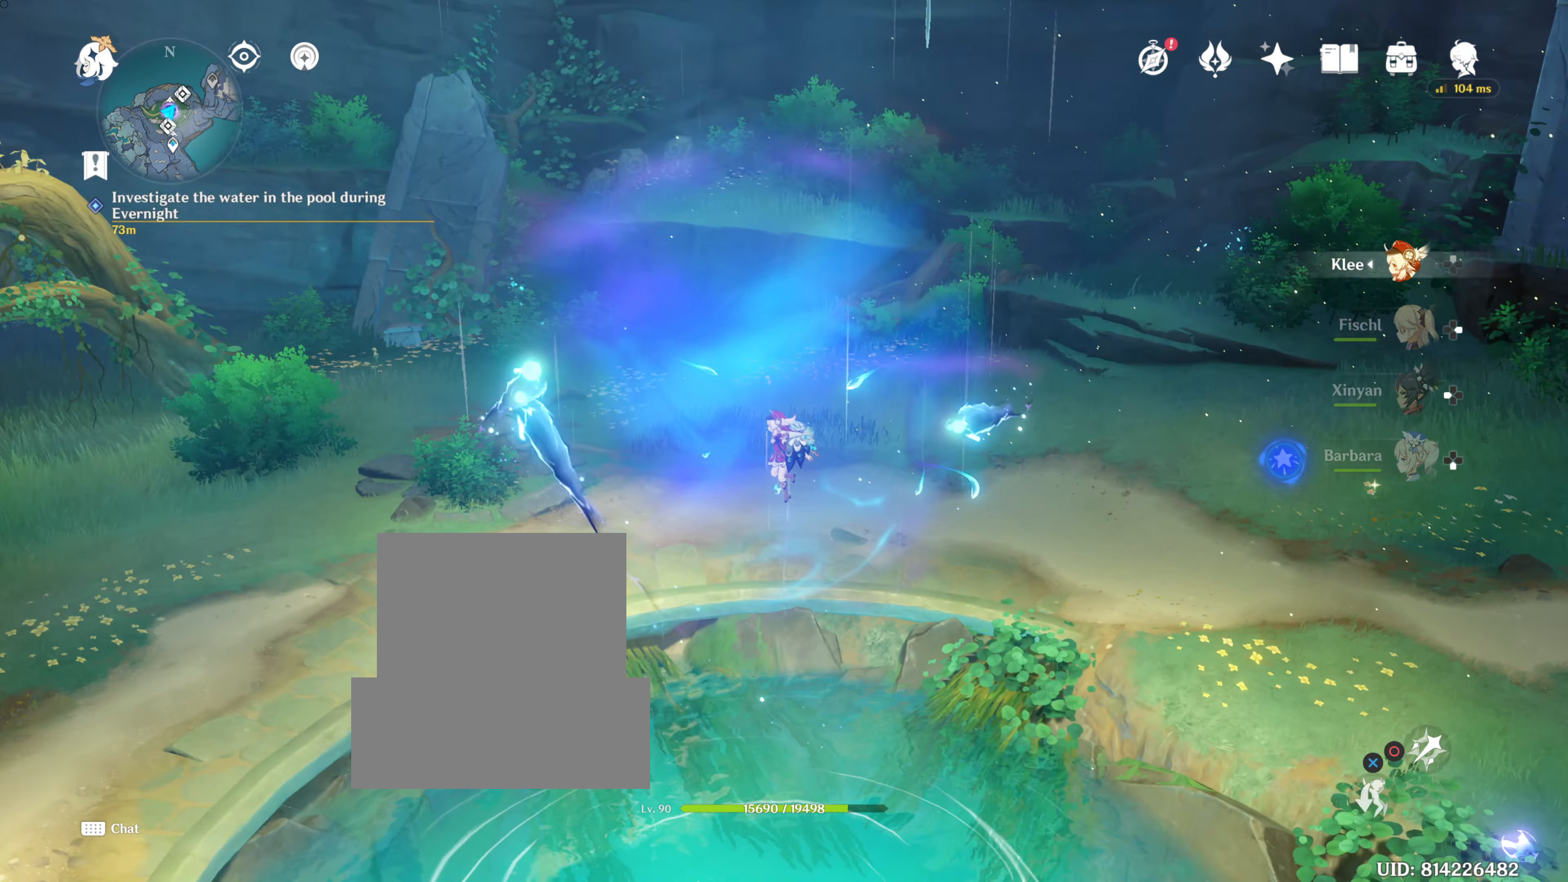
Gameplay with a controller (PlayStation layout); each line is a JSON object with the inputs held at the frame after it. "events" lists button and stick changes between this image and that frame as [ms after this image, input, new state], when the widget could be followed in between. Not read: R3.
{"buttons": [], "left_stick": "center", "right_stick": "center", "events": [[200, "right_stick", "center"]]}
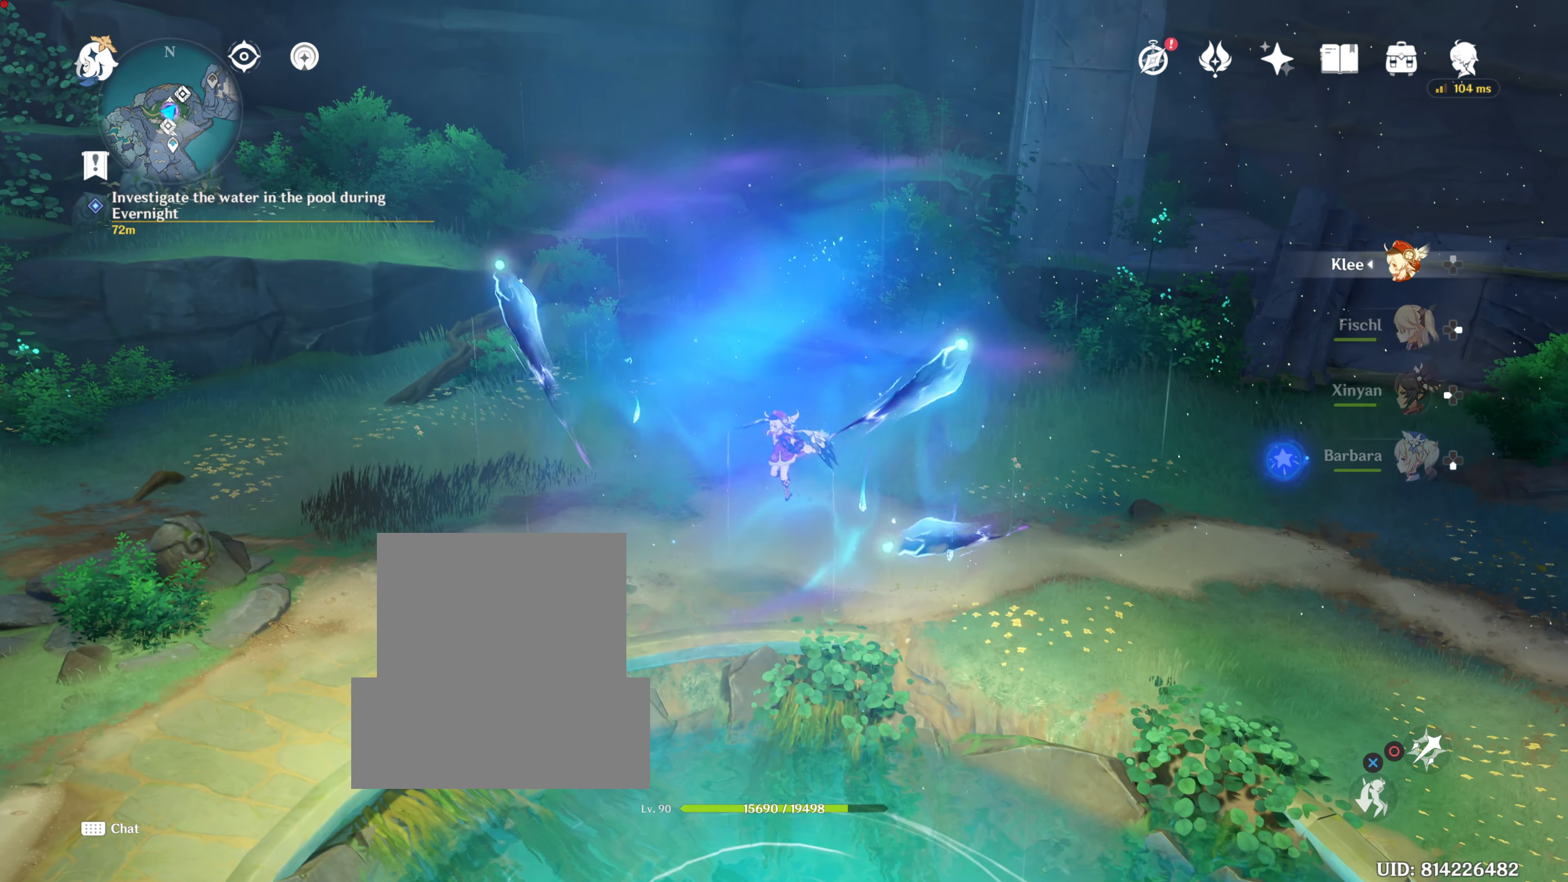
{"buttons": [], "left_stick": "center", "right_stick": "up-left"}
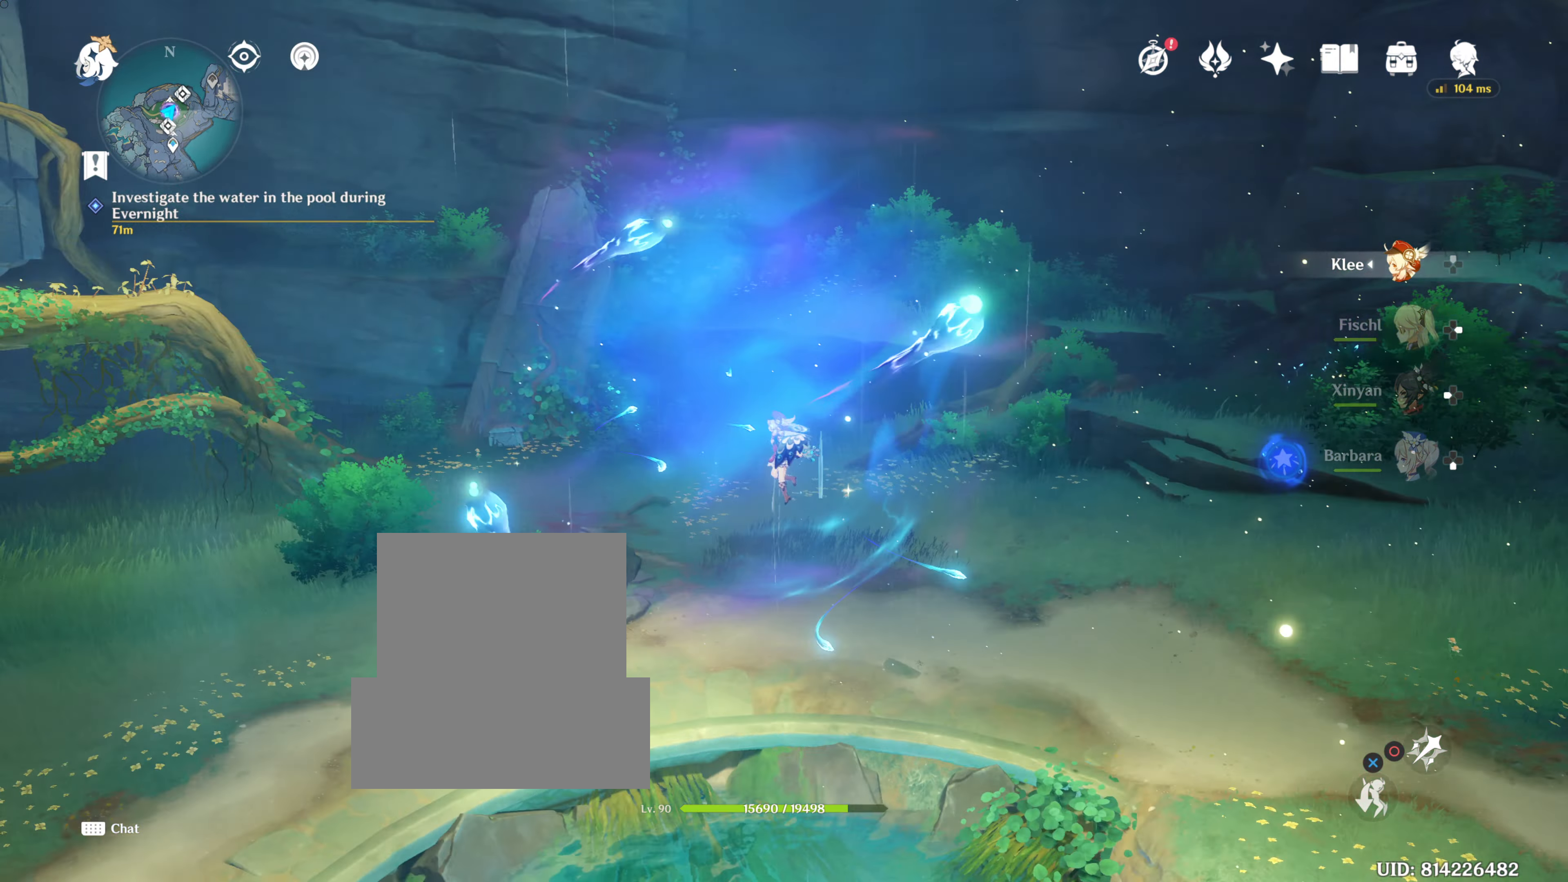
{"buttons": [], "left_stick": "center", "right_stick": "up", "events": [[233, "right_stick", "center"], [500, "right_stick", "up"]]}
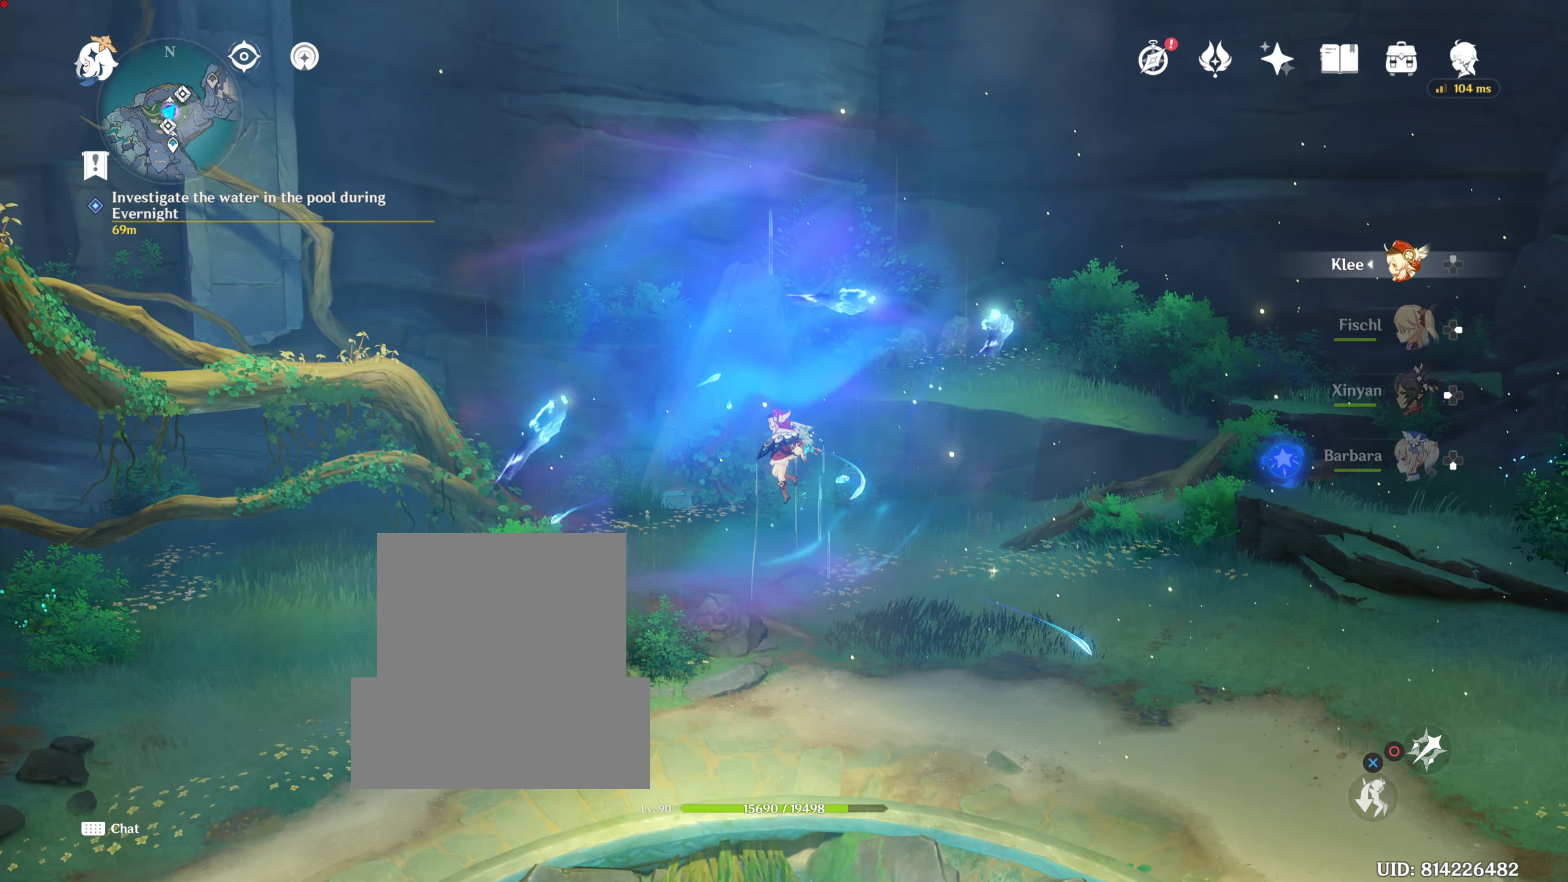
{"buttons": [], "left_stick": "center", "right_stick": "center"}
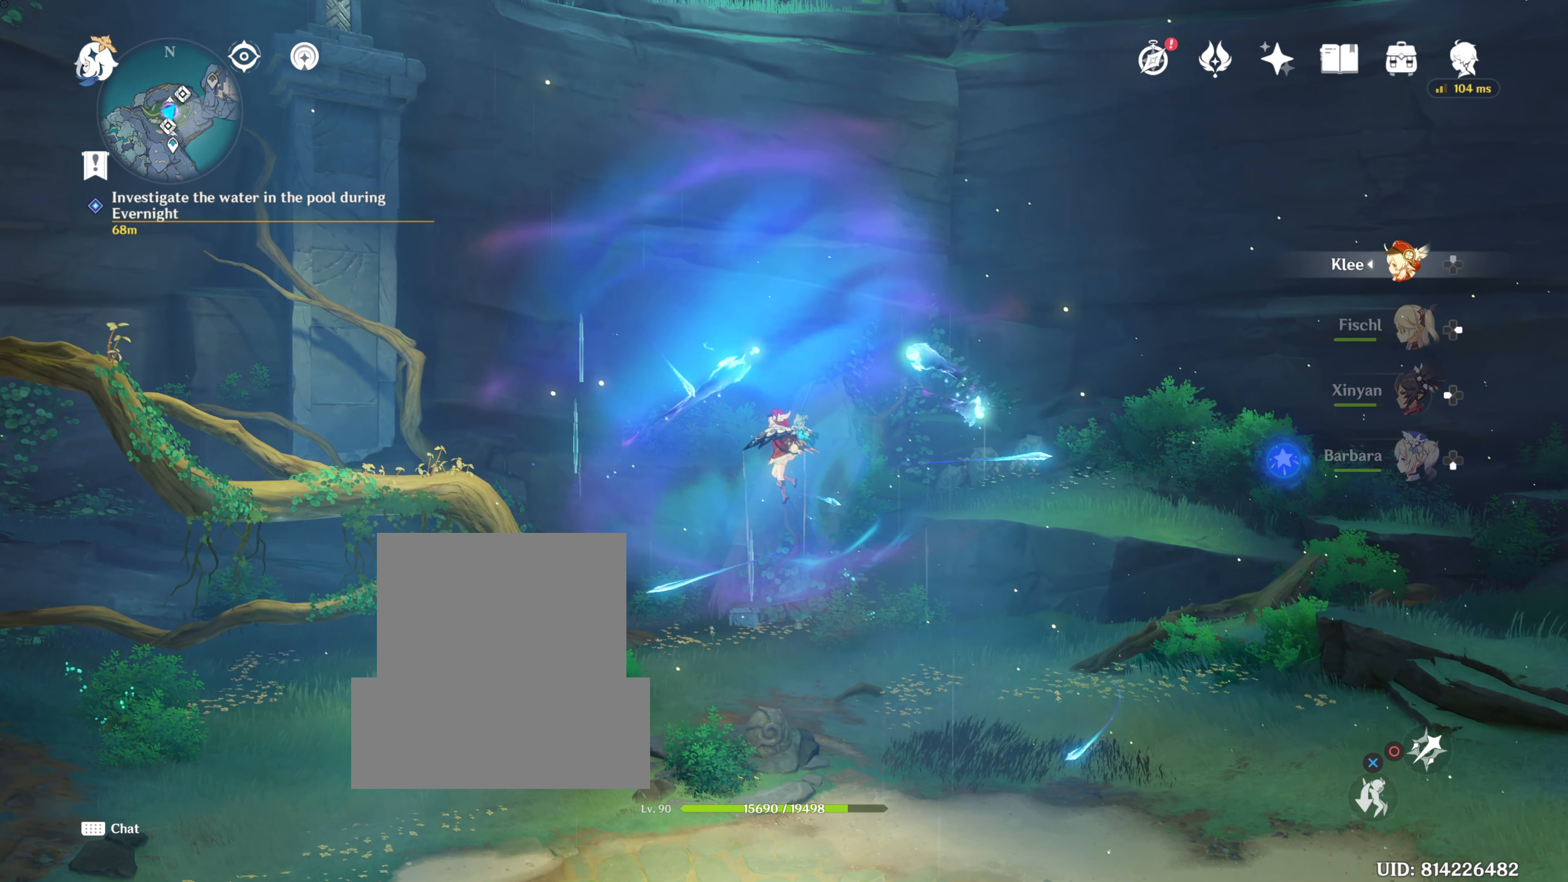
{"buttons": [], "left_stick": "center", "right_stick": "center", "events": [[117, "DPAD_LEFT", "down"], [217, "DPAD_LEFT", "up"]]}
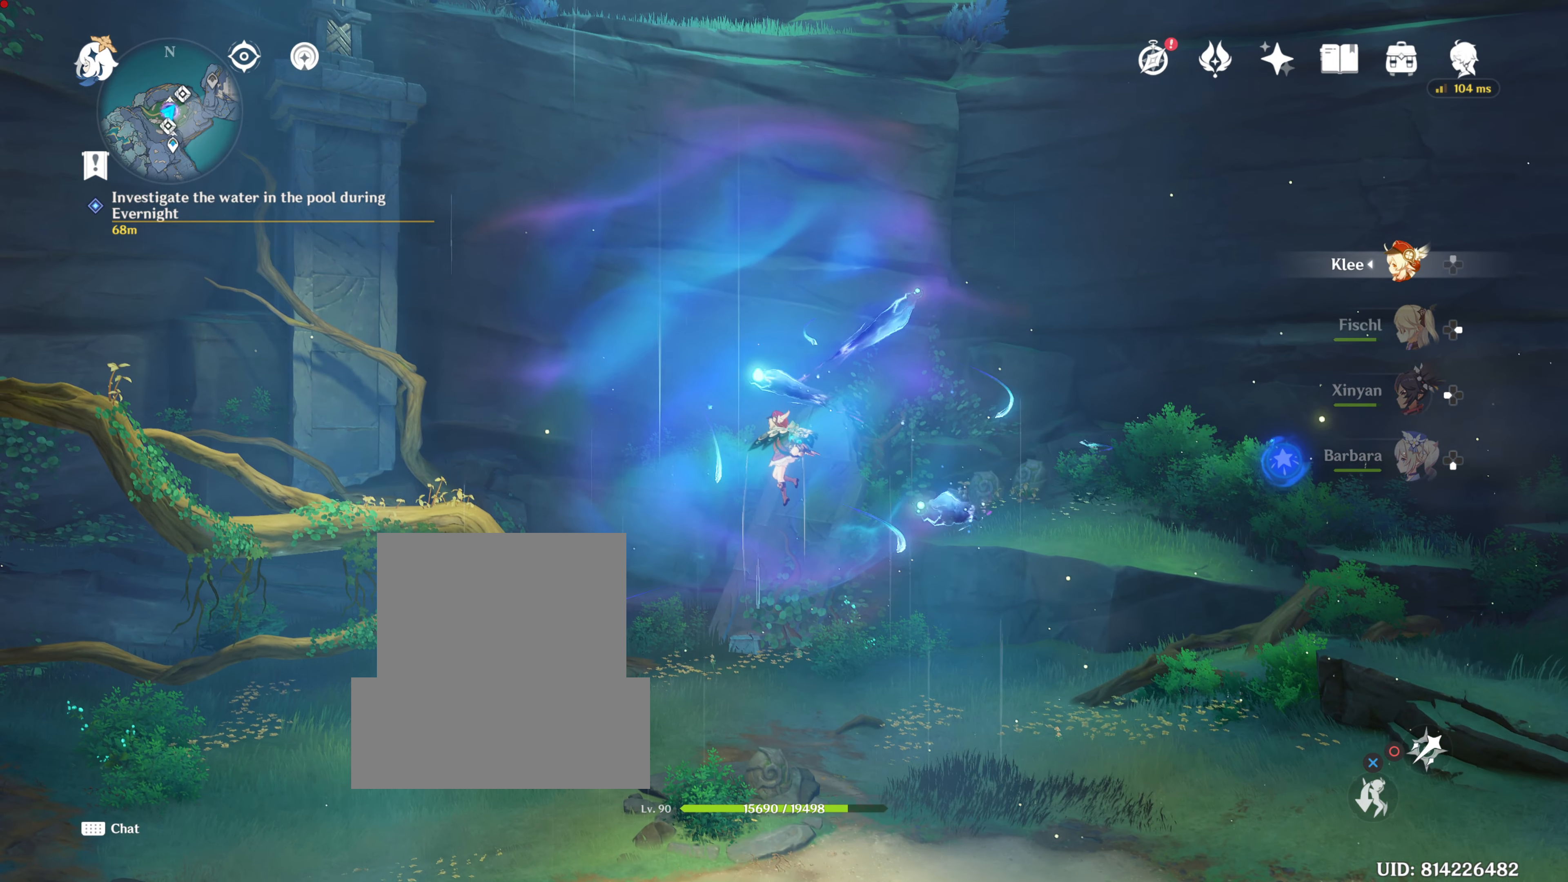
{"buttons": [], "left_stick": "up-left", "right_stick": "center", "events": [[350, "left_stick", "up-left"]]}
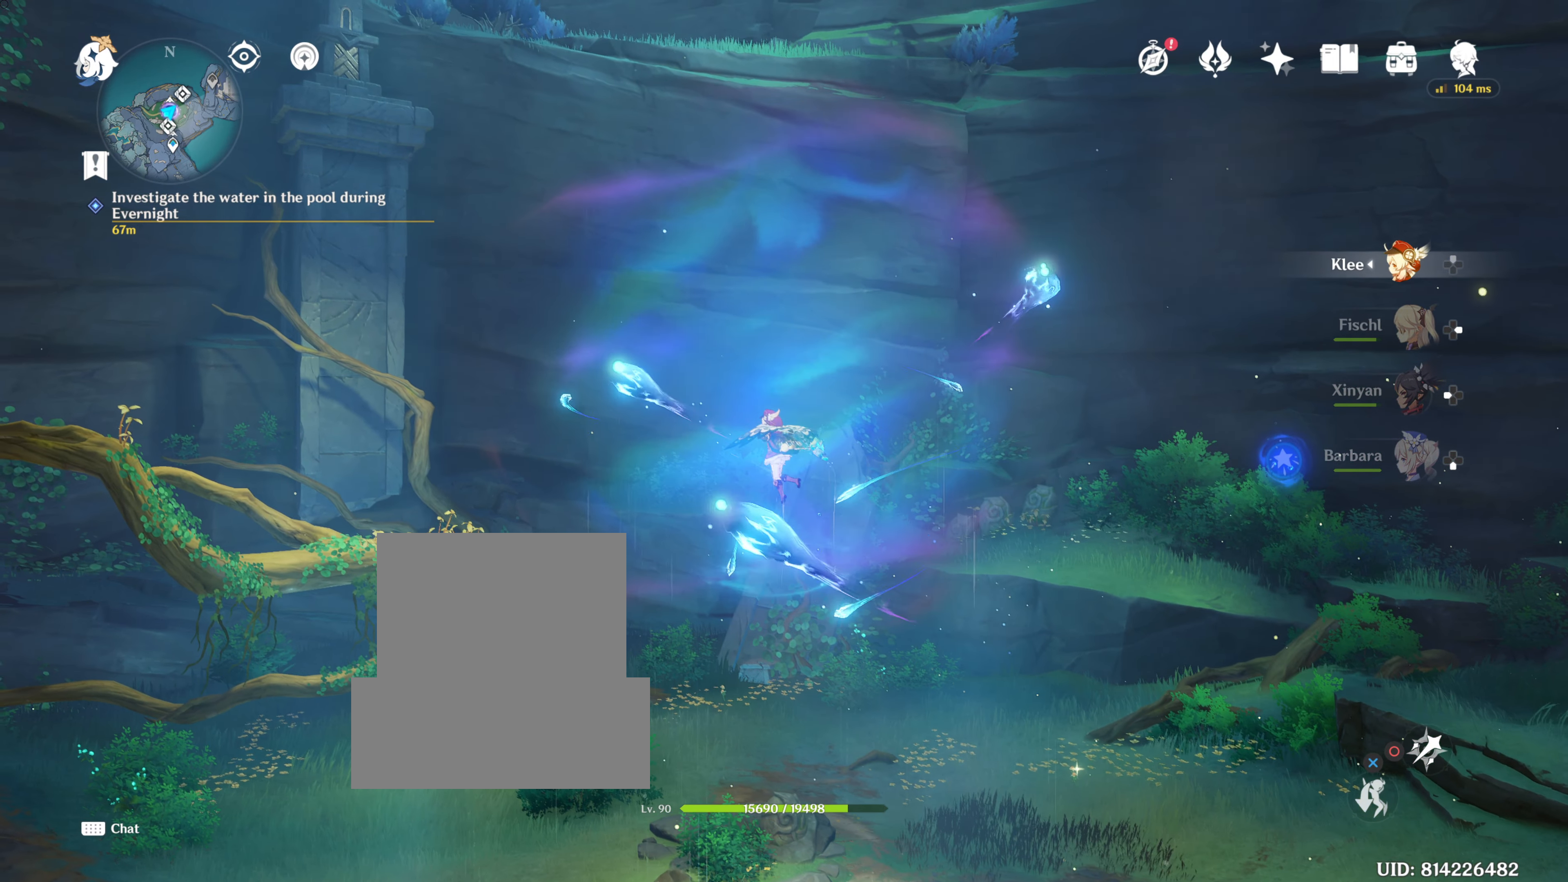
{"buttons": [], "left_stick": "center", "right_stick": "center", "events": [[34, "left_stick", "left"], [367, "left_stick", "center"]]}
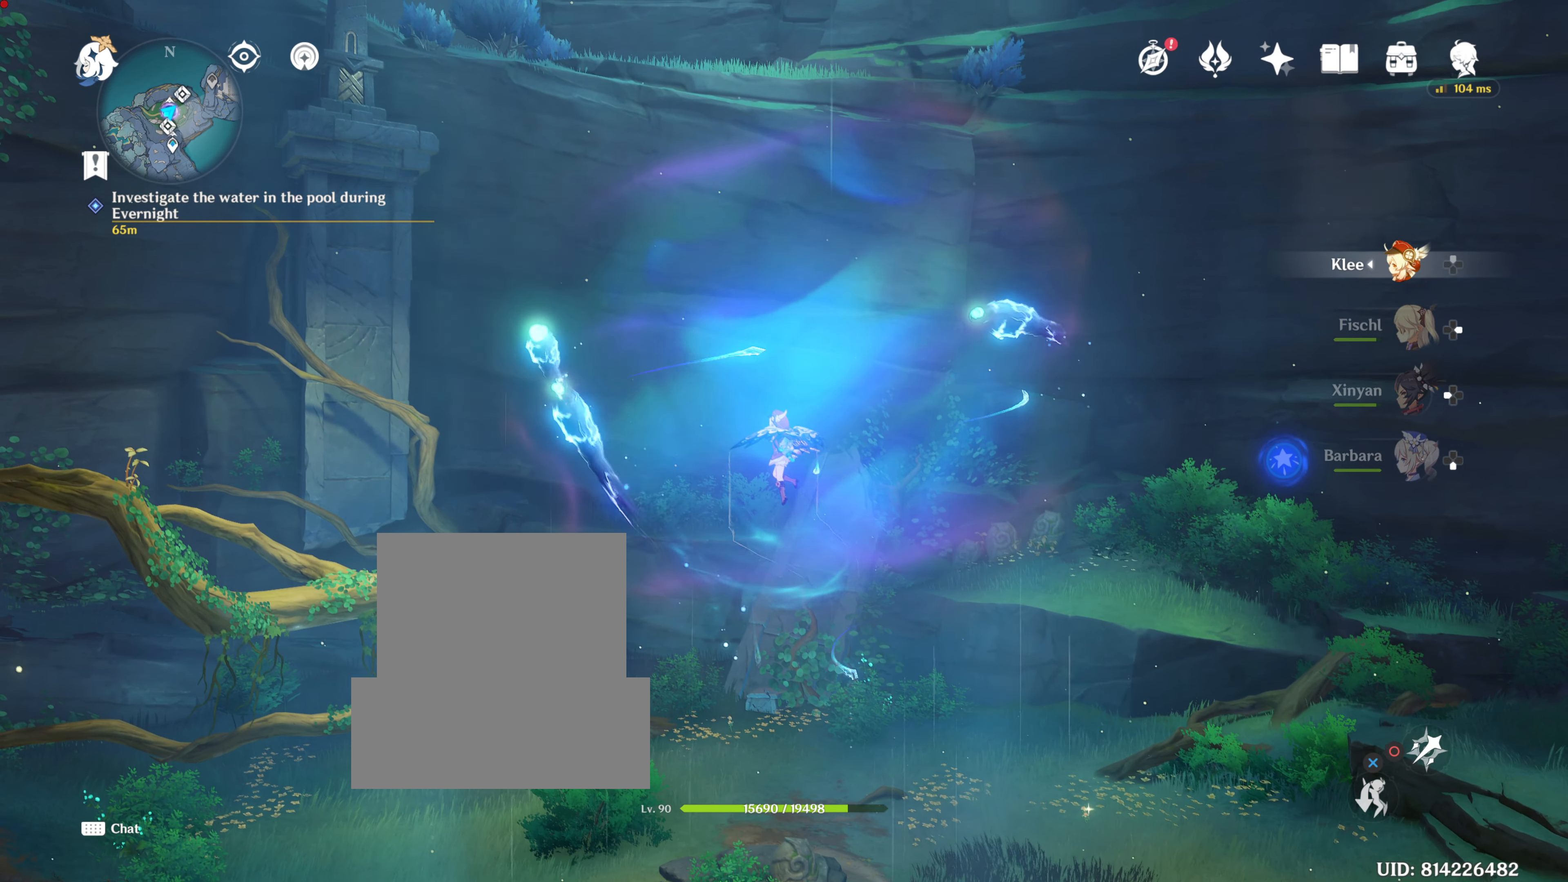
{"buttons": [], "left_stick": "center", "right_stick": "center"}
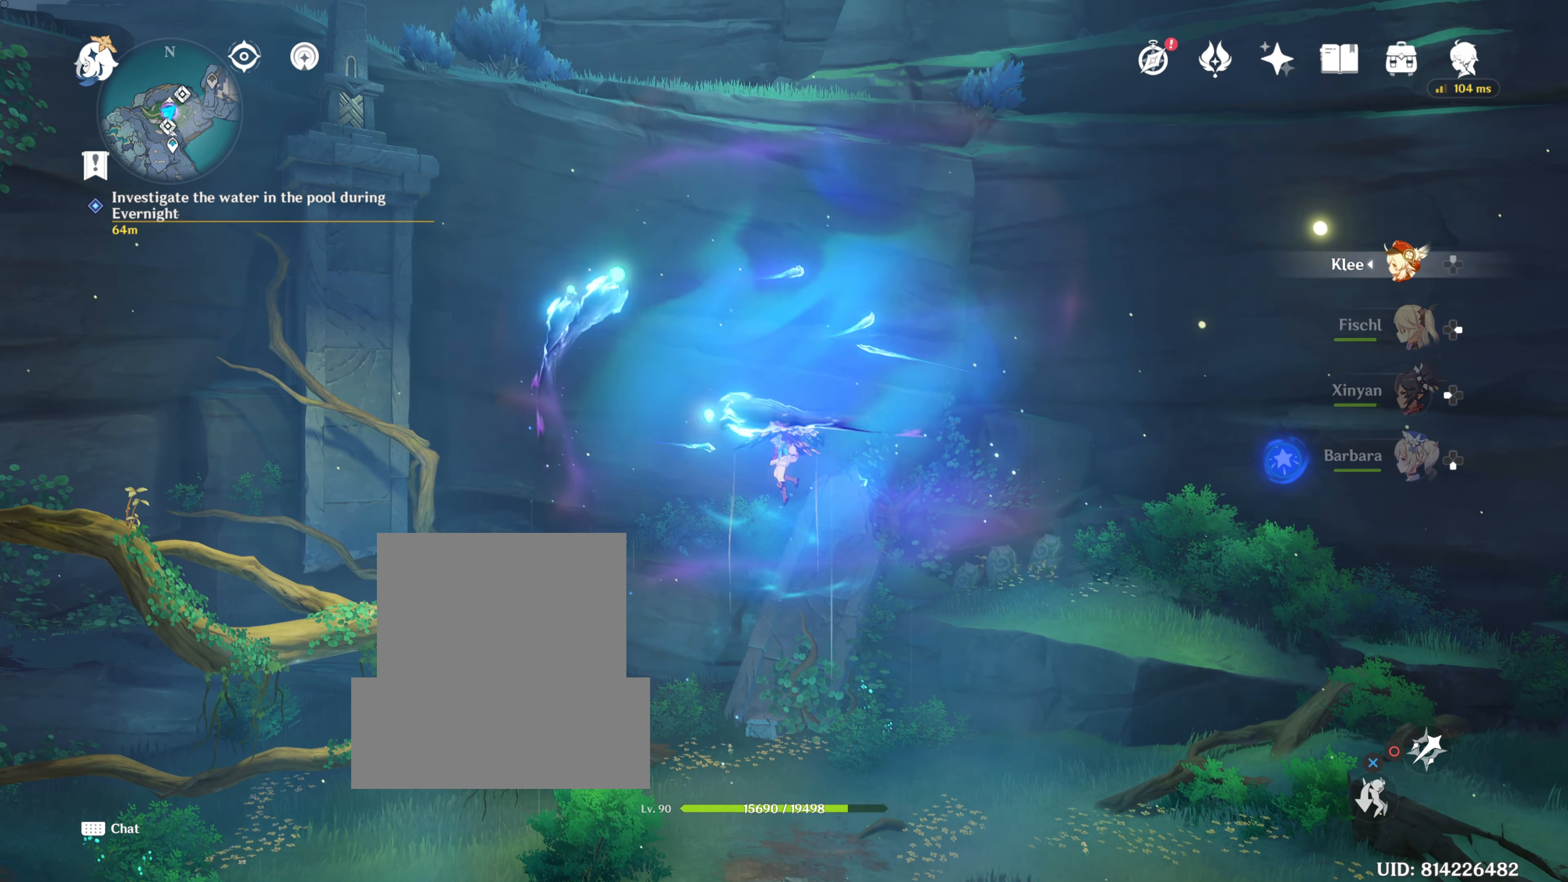
{"buttons": [], "left_stick": "center", "right_stick": "center", "events": []}
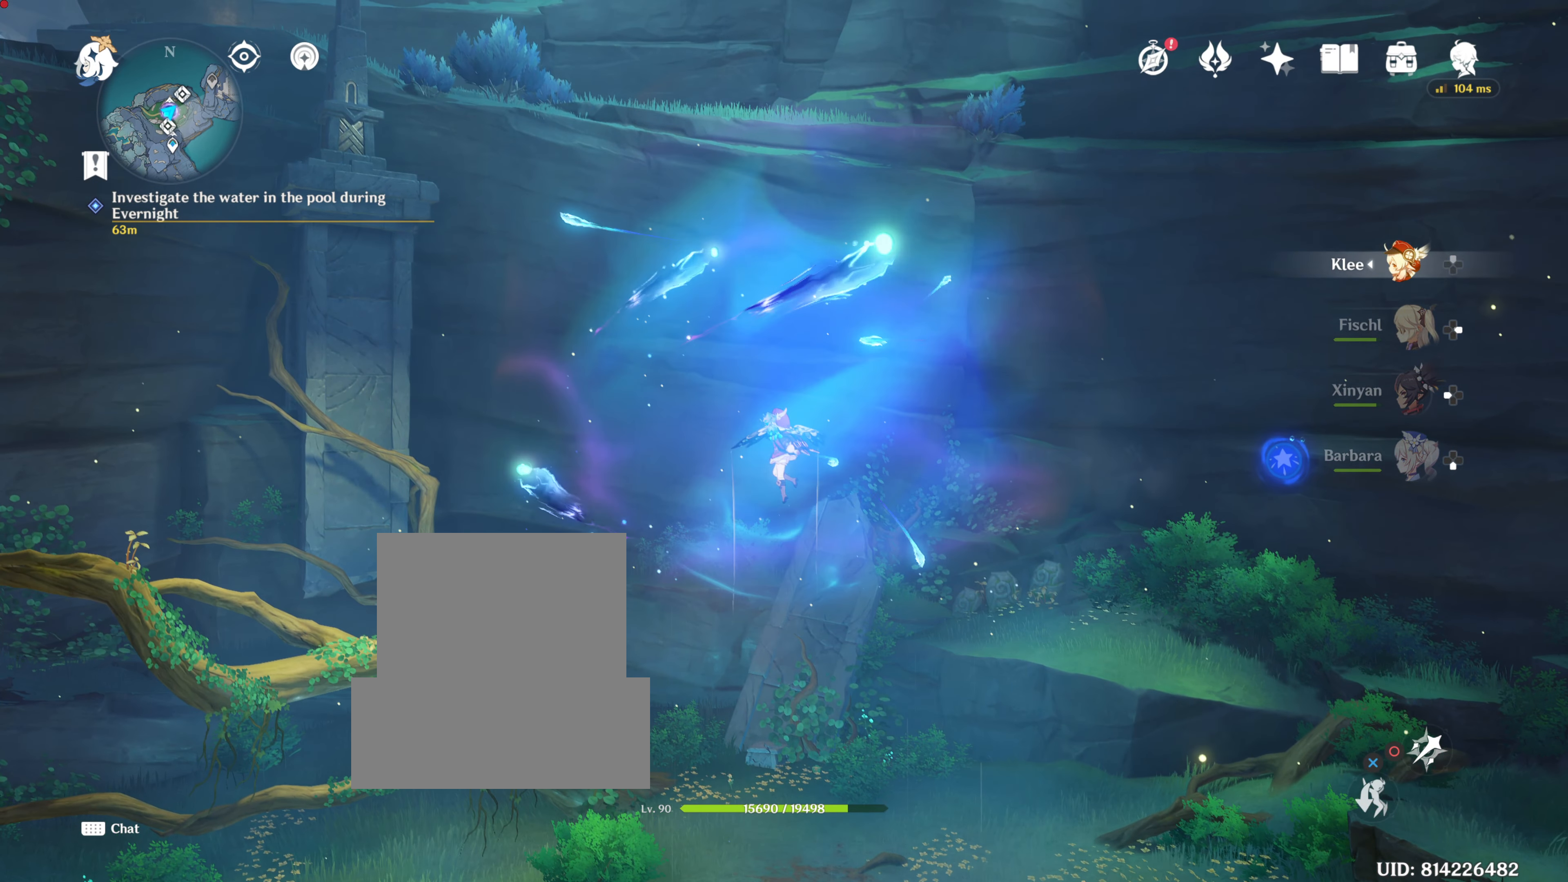
{"buttons": [], "left_stick": "center", "right_stick": "up"}
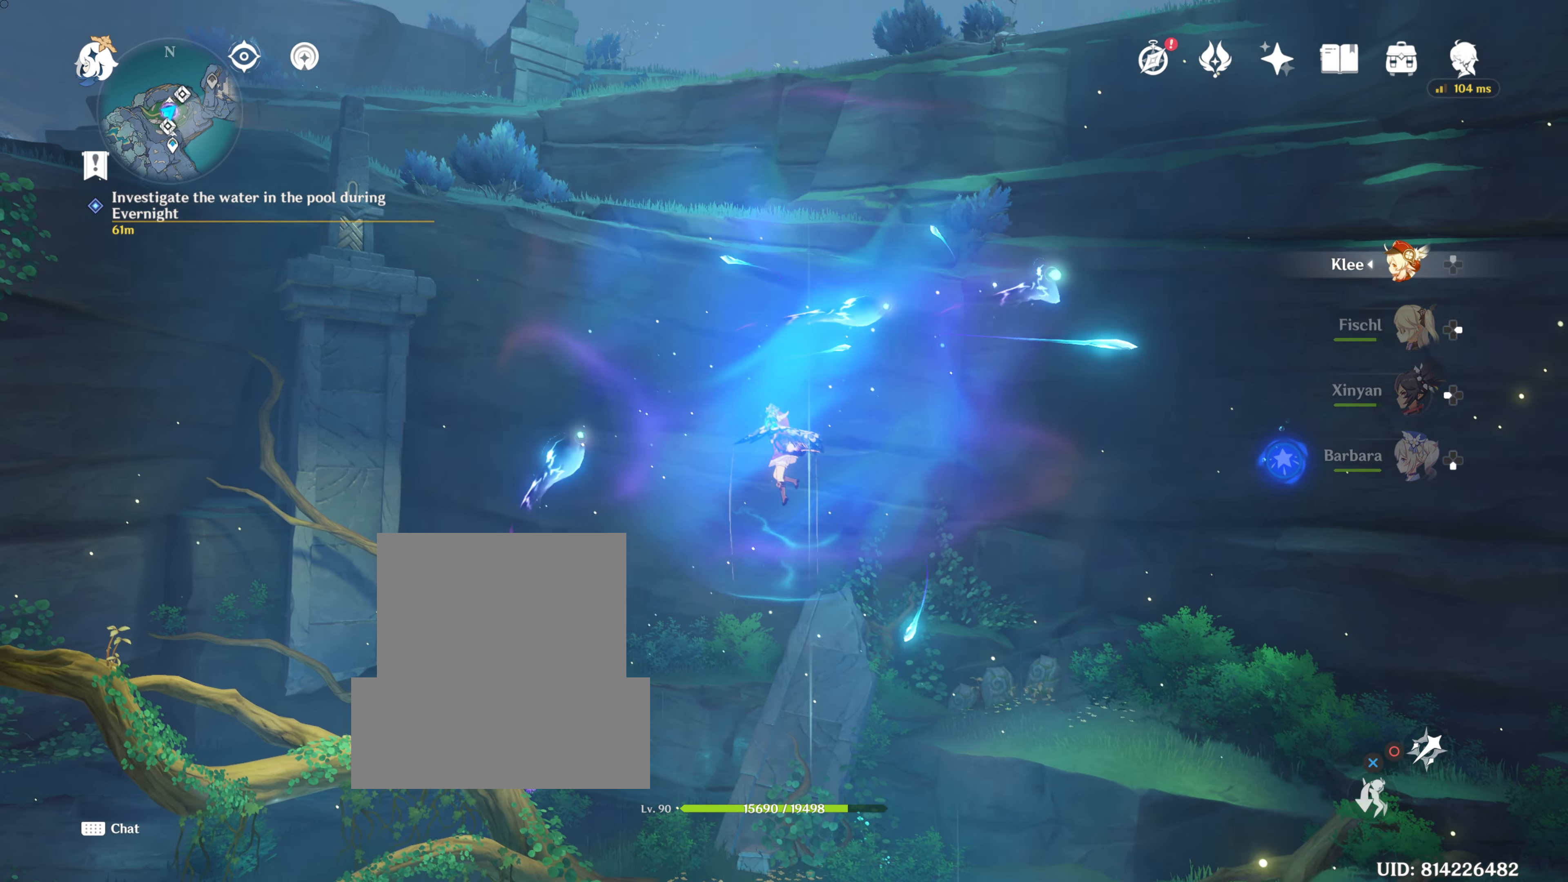
{"buttons": [], "left_stick": "center", "right_stick": "center", "events": [[184, "right_stick", "center"]]}
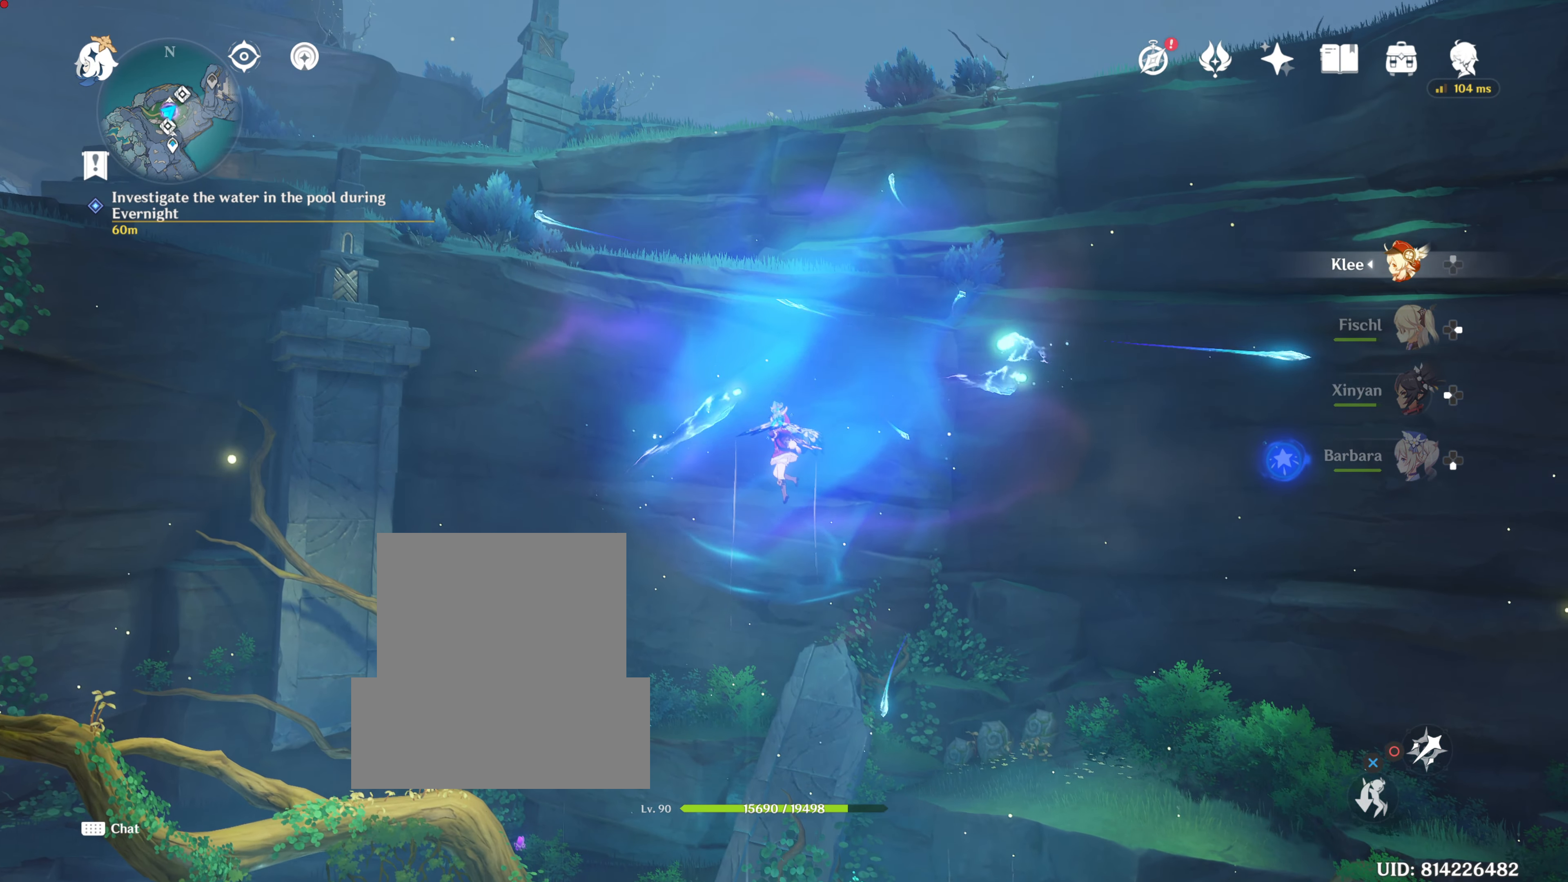
{"buttons": [], "left_stick": "center", "right_stick": "center", "events": []}
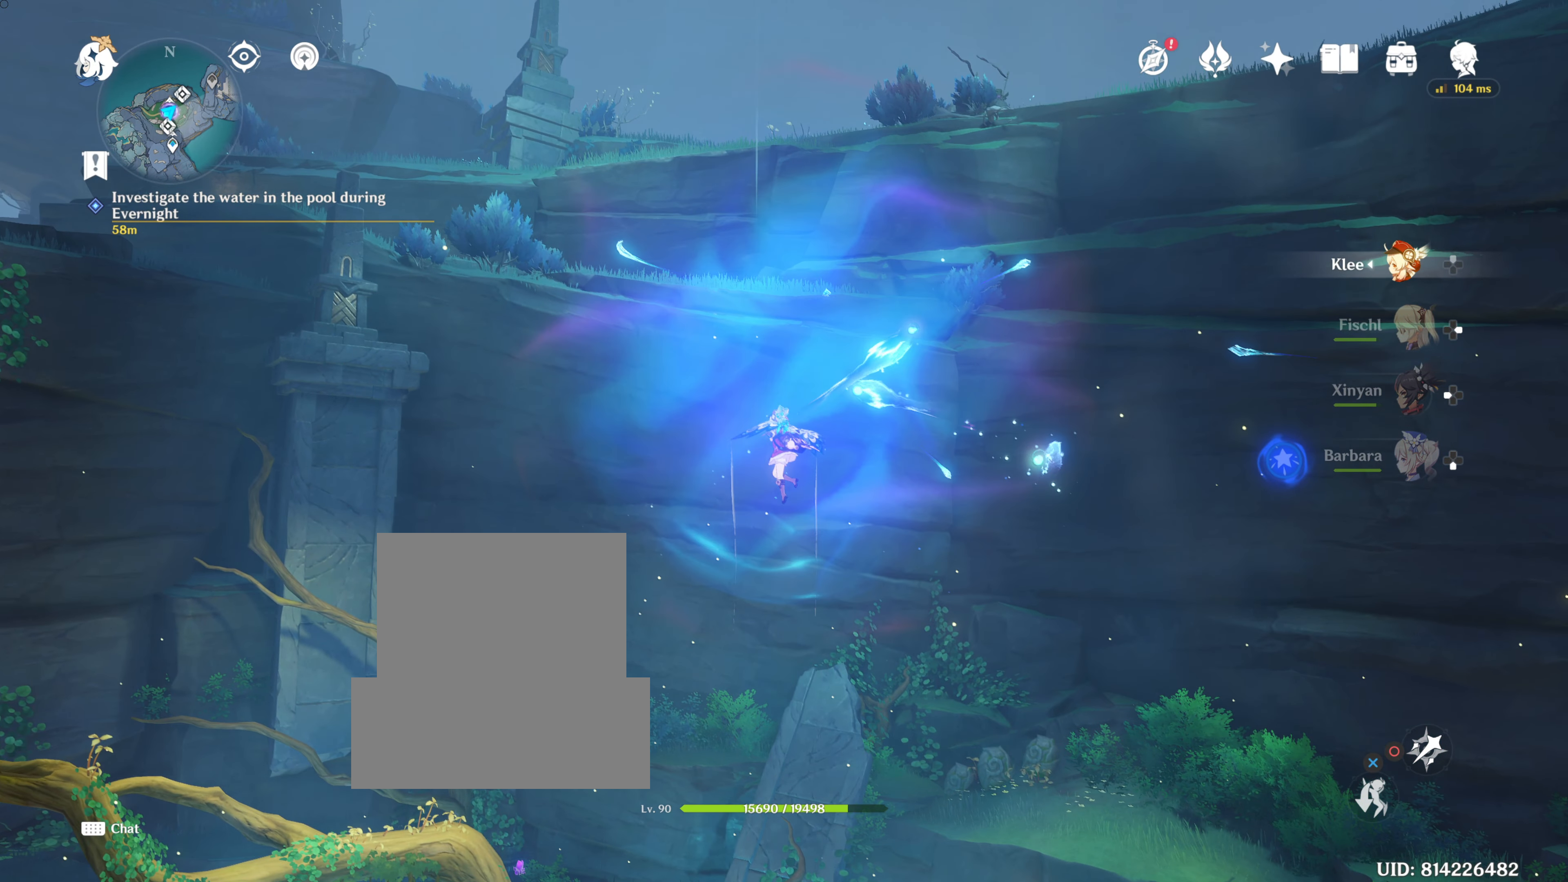
{"buttons": [], "left_stick": "center", "right_stick": "center", "events": []}
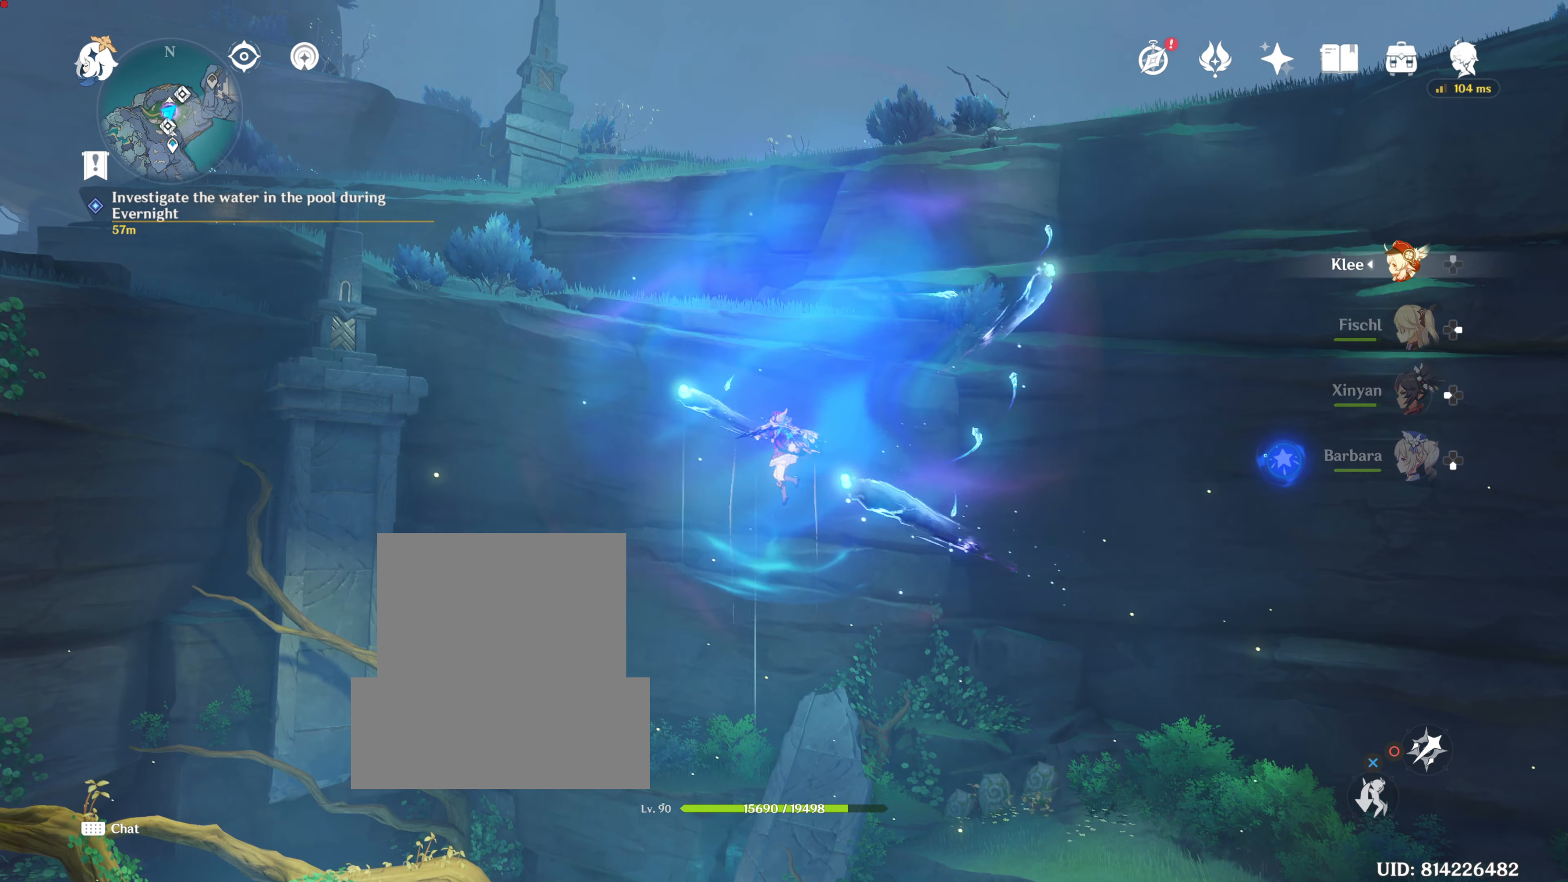
{"buttons": [], "left_stick": "center", "right_stick": "center", "events": []}
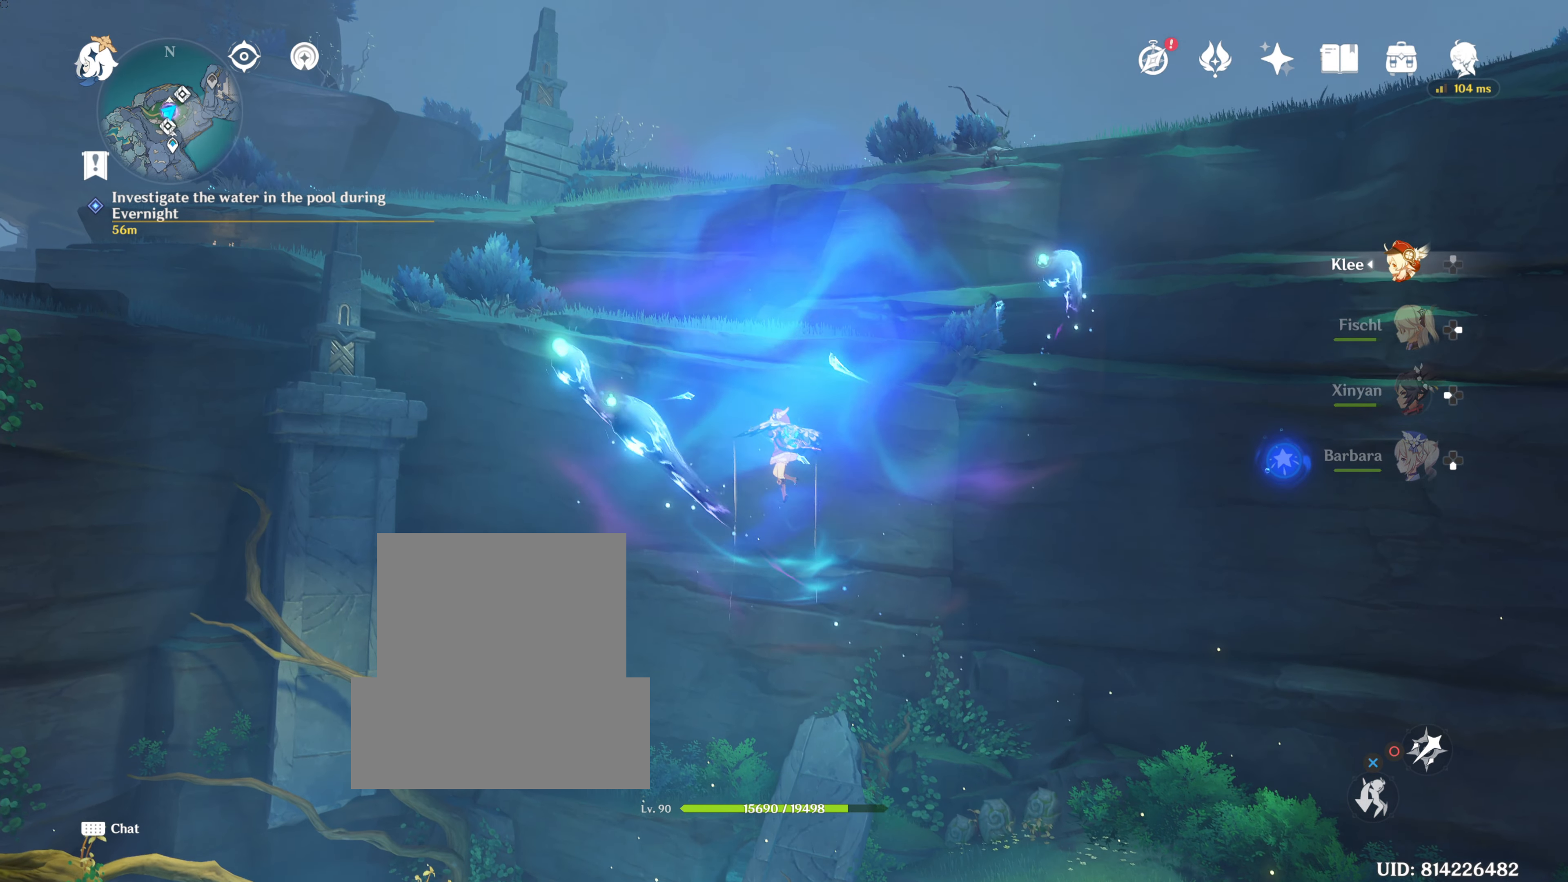
{"buttons": [], "left_stick": "center", "right_stick": "center", "events": []}
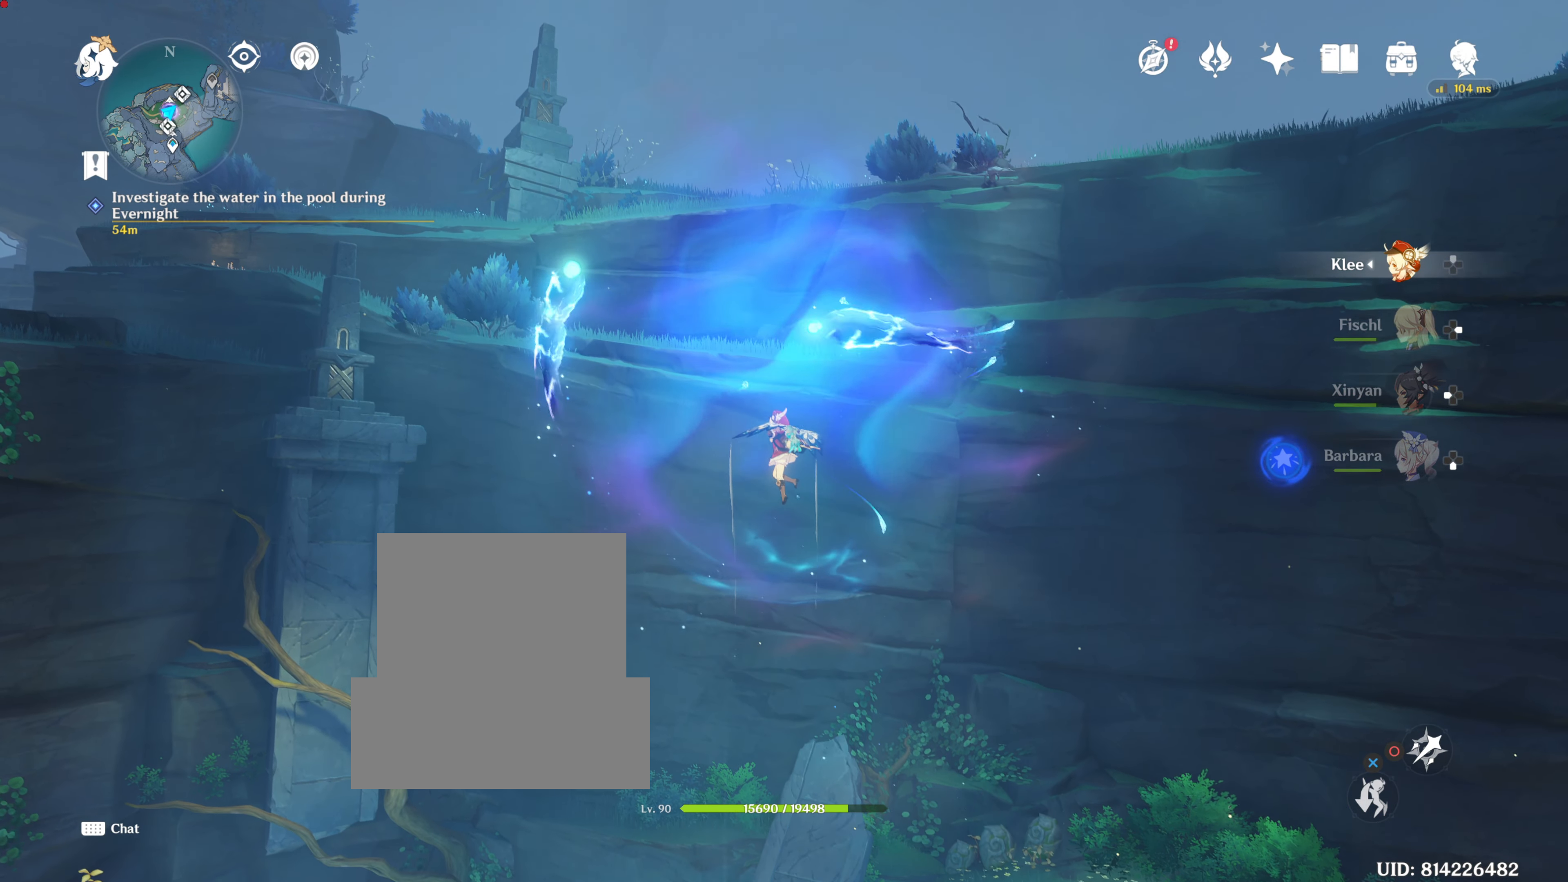
{"buttons": [], "left_stick": "center", "right_stick": "center", "events": []}
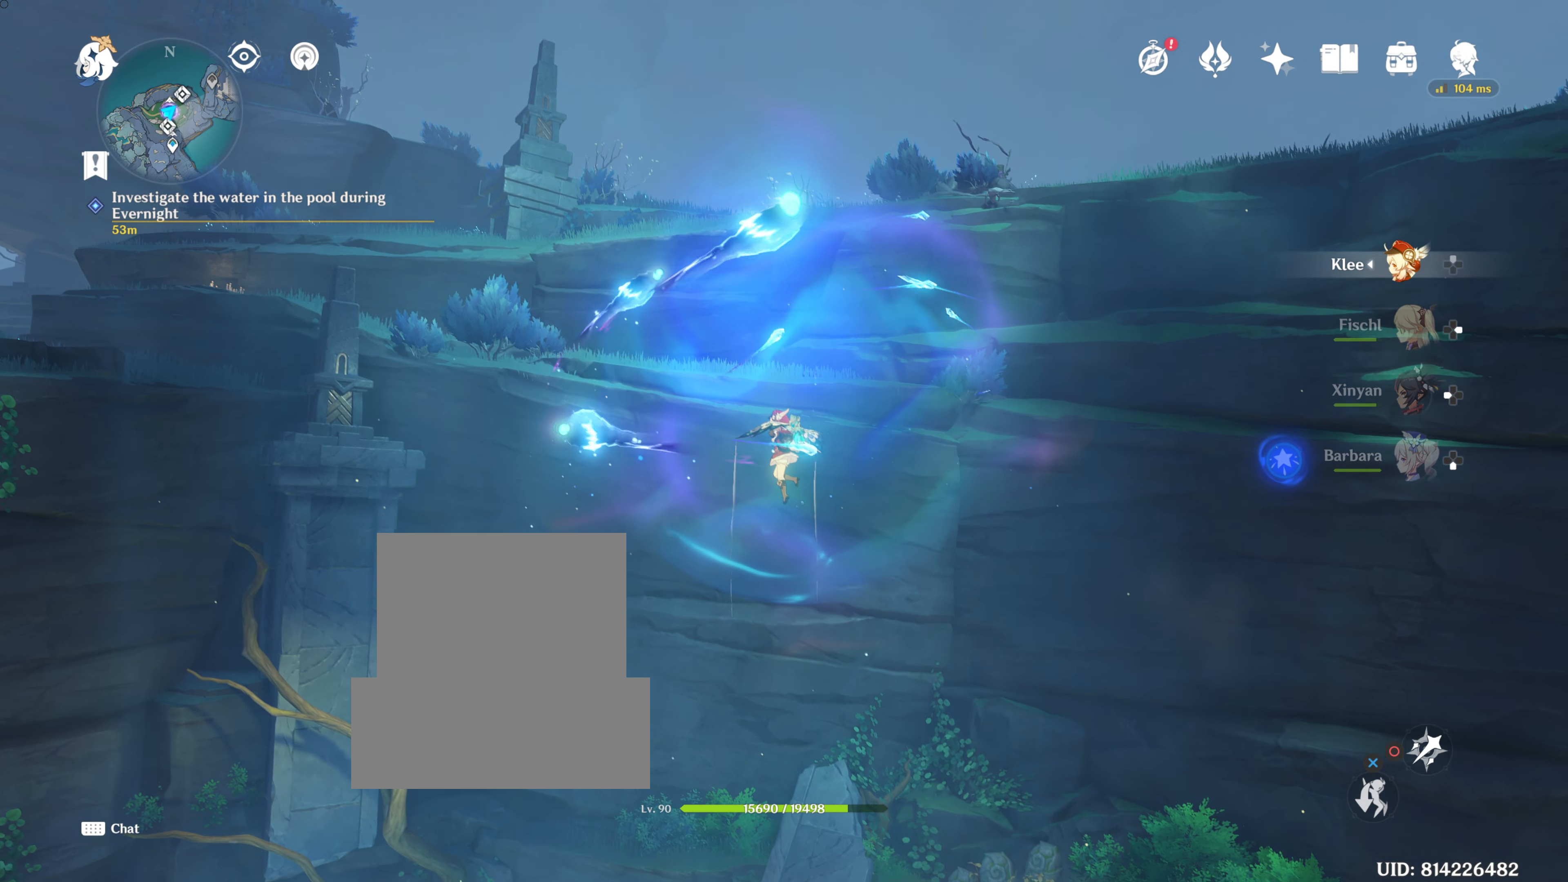
{"buttons": [], "left_stick": "center", "right_stick": "center", "events": [[83, "right_stick", "up"], [484, "right_stick", "center"]]}
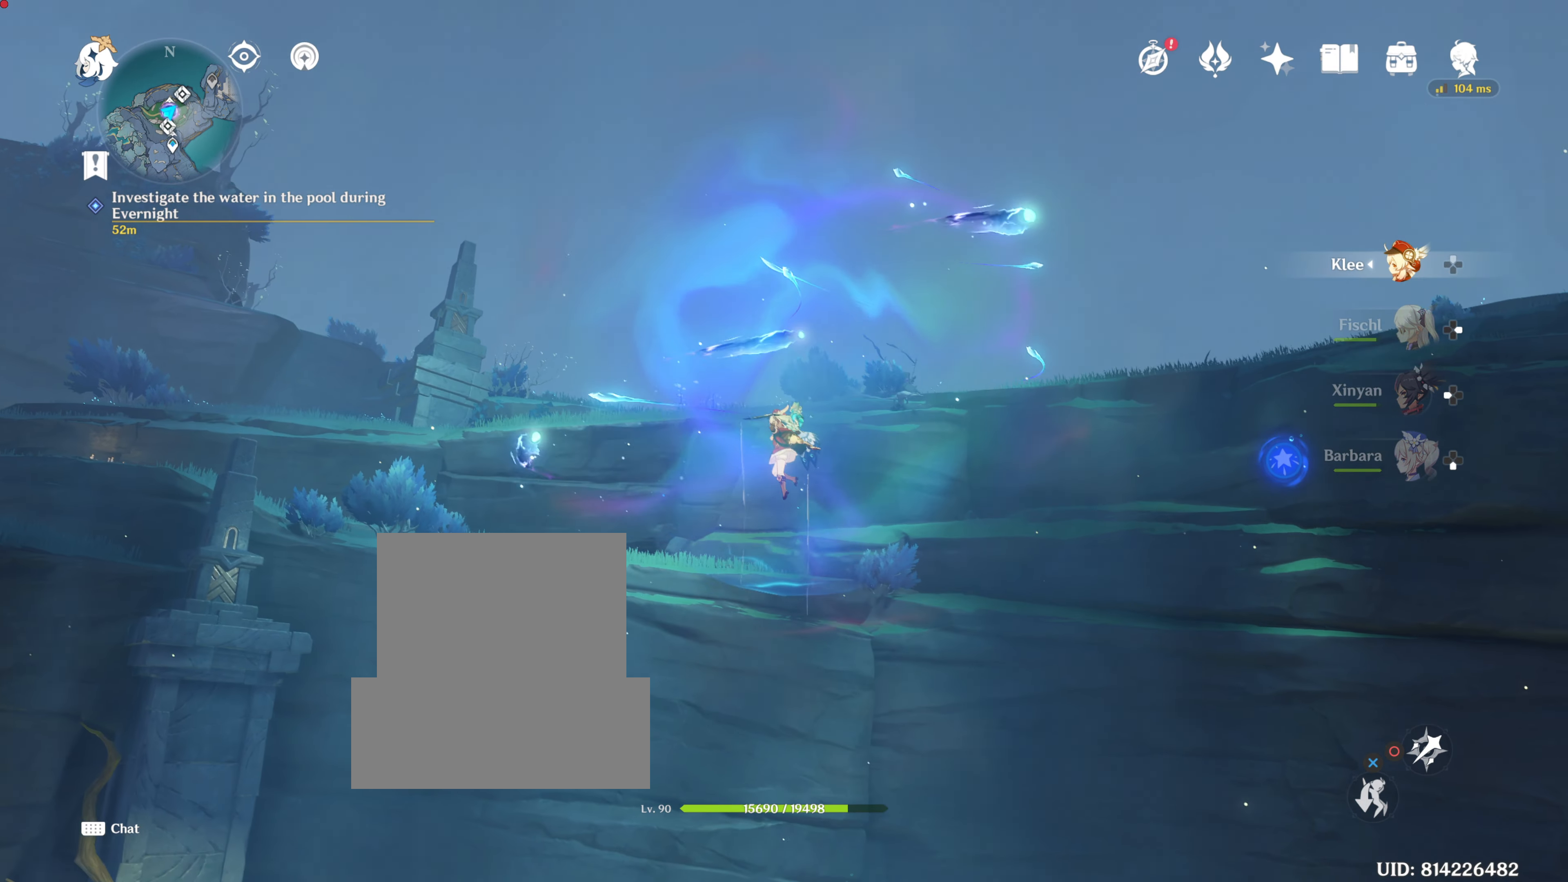
{"buttons": [], "left_stick": "center", "right_stick": "left", "events": [[317, "right_stick", "left"]]}